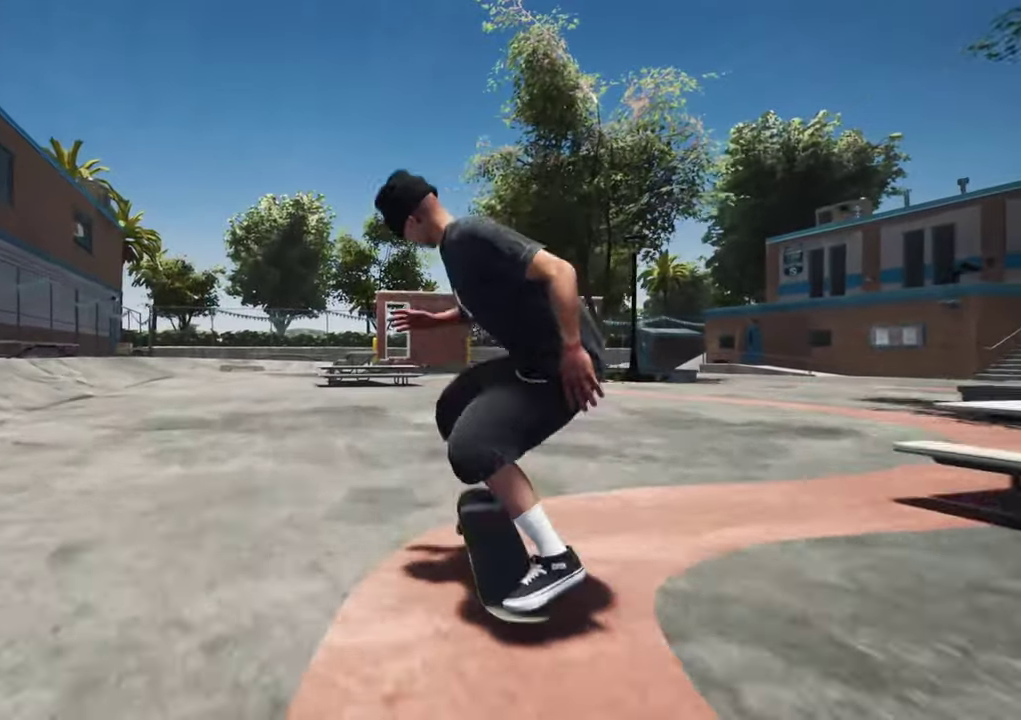
Gameplay with a controller (Xbox layout); each line is a JSON object with the inputs held at the frame after it (dt_ms = milliseconds from this image to that frame). "events" lists button and stick changes between this image and that frame as [ms after this image, input, new state], when the widget could be followed in between. This overlay highlights the sticks when they move; stick clicks (L3 R3) are not distinguishable. Not read: L3 R3.
{"dt_ms": 300, "buttons": [], "left_stick": "left", "right_stick": "right", "events": [[117, "L2", "up"], [117, "right_stick", "right"], [150, "left_stick", "left"]]}
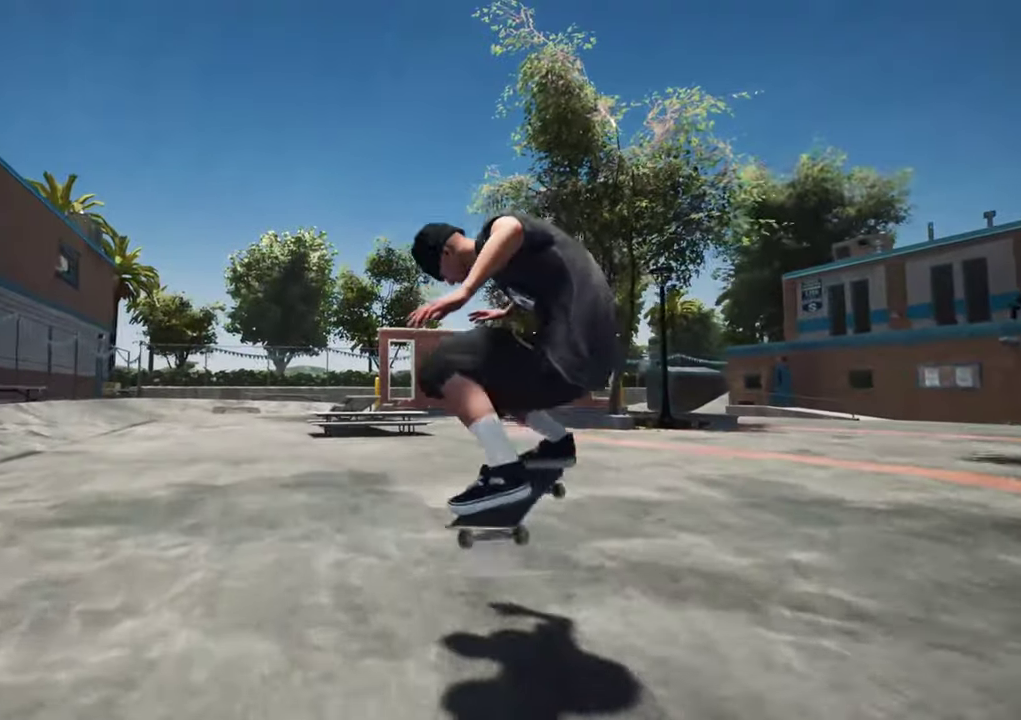
{"dt_ms": 700, "buttons": ["R2"], "left_stick": "down", "right_stick": "center", "events": [[67, "left_stick", "center"], [84, "right_stick", "center"], [550, "left_stick", "down"], [650, "R2", "down"]]}
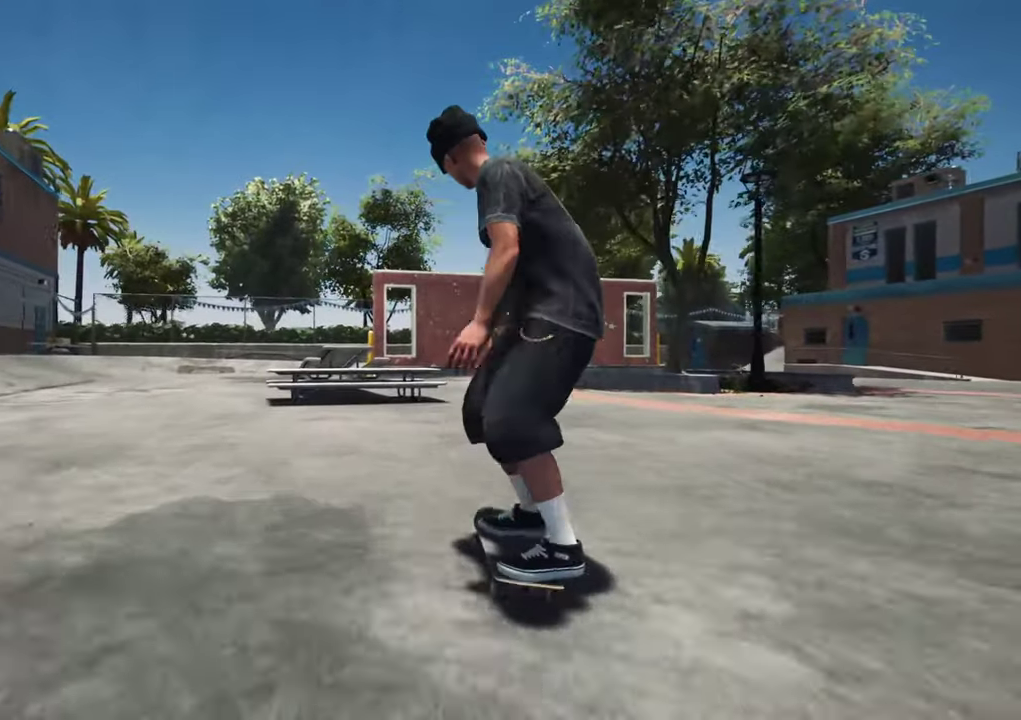
{"dt_ms": 600, "buttons": [], "left_stick": "down", "right_stick": "center", "events": [[200, "R2", "up"]]}
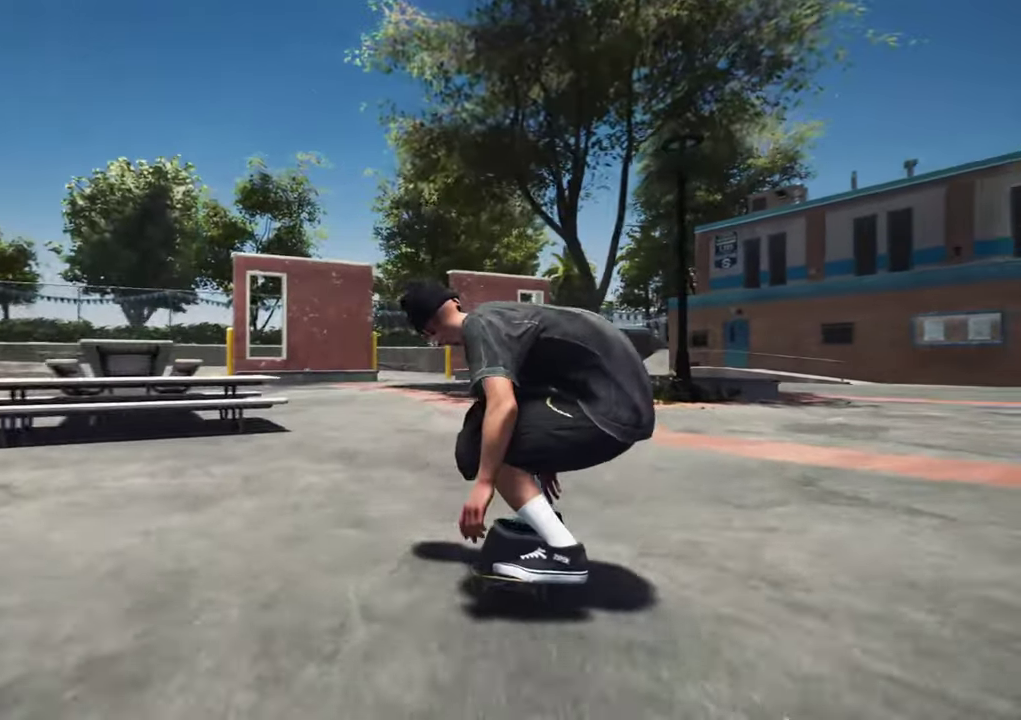
{"dt_ms": 400, "buttons": [], "left_stick": "up-right", "right_stick": "left", "events": [[17, "right_stick", "up"], [150, "left_stick", "center"], [200, "right_stick", "center"], [334, "left_stick", "up-right"], [367, "right_stick", "left"]]}
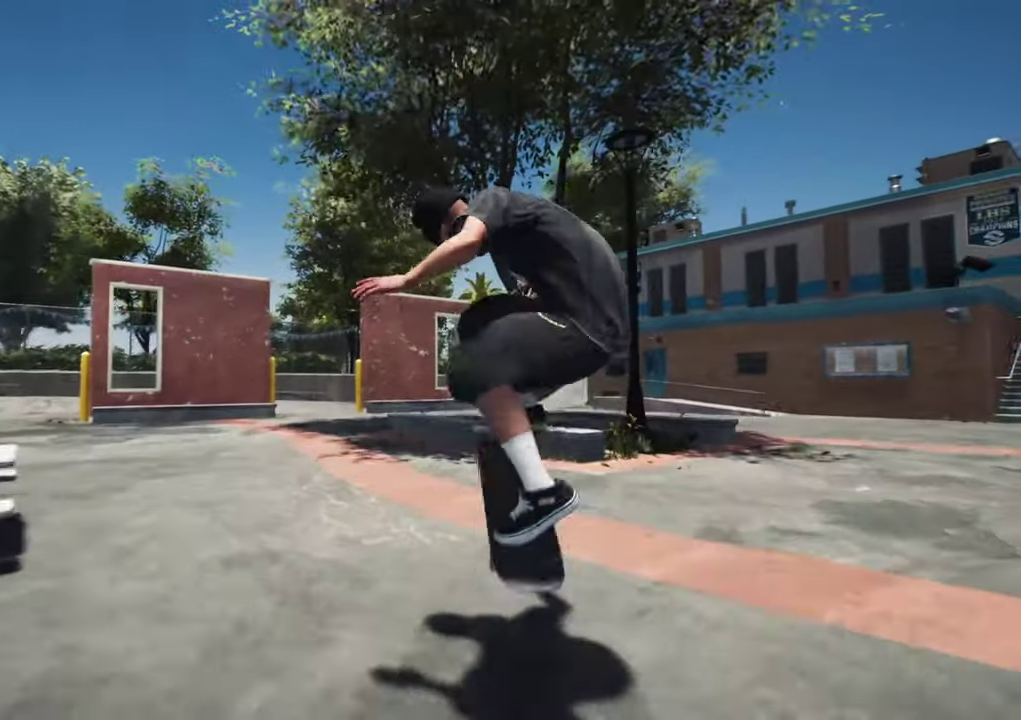
{"dt_ms": 300, "buttons": [], "left_stick": "center", "right_stick": "center", "events": [[250, "right_stick", "center"], [284, "left_stick", "center"]]}
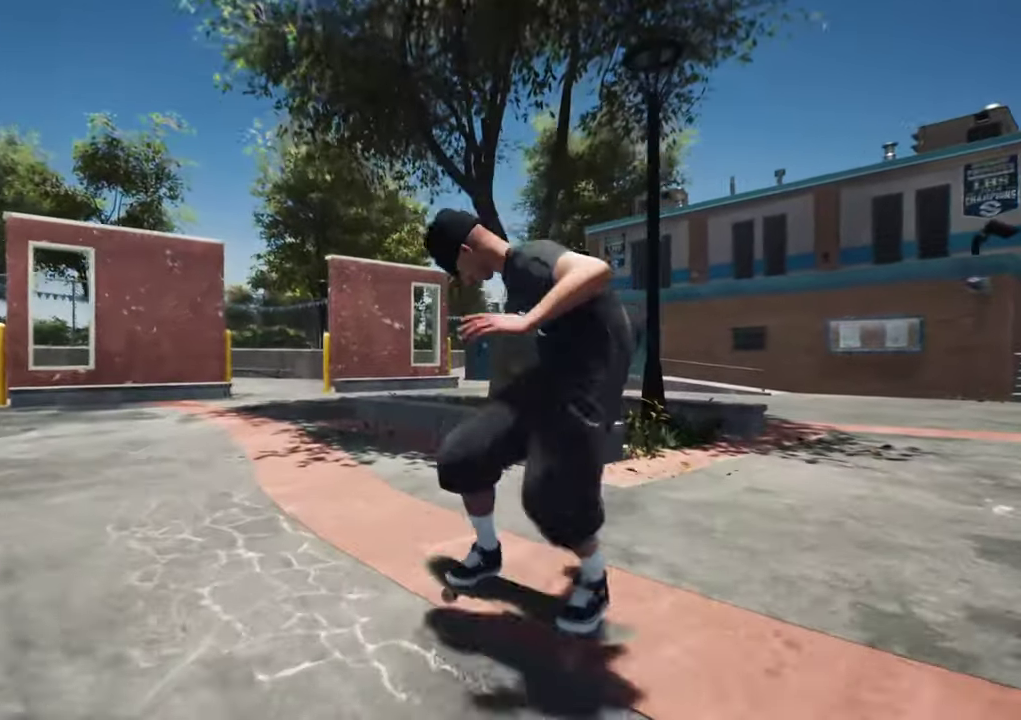
{"dt_ms": 700, "buttons": ["DPAD_UP"], "left_stick": "center", "right_stick": "center", "events": [[250, "DPAD_UP", "down"]]}
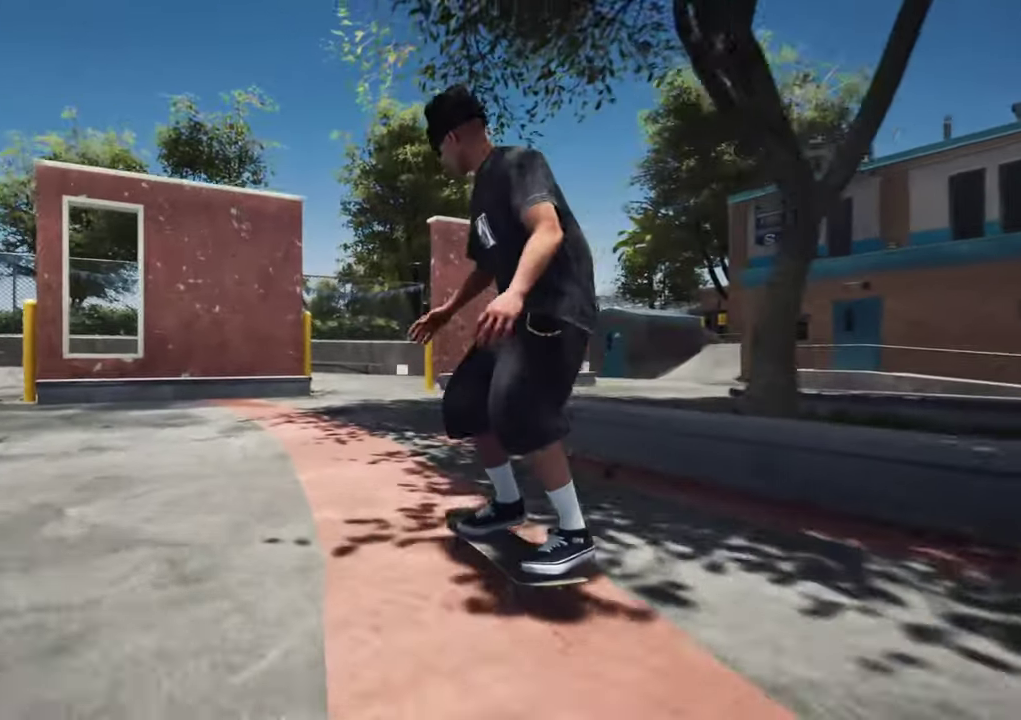
{"dt_ms": 700, "buttons": ["DPAD_UP"], "left_stick": "center", "right_stick": "center", "events": []}
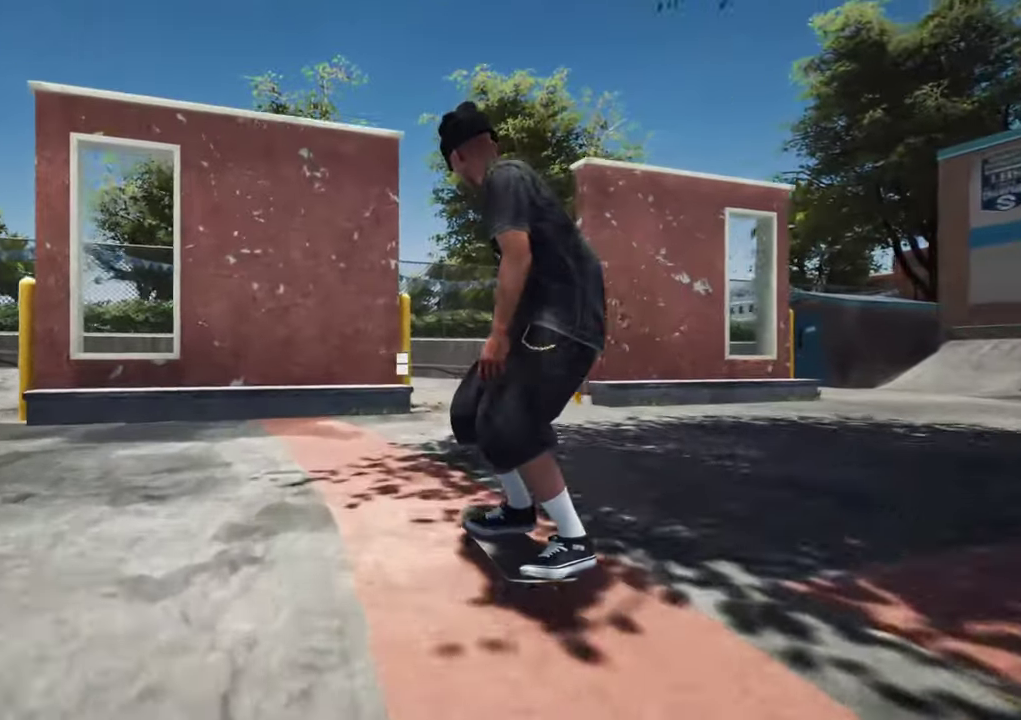
{"dt_ms": 300, "buttons": ["DPAD_UP"], "left_stick": "center", "right_stick": "center", "events": []}